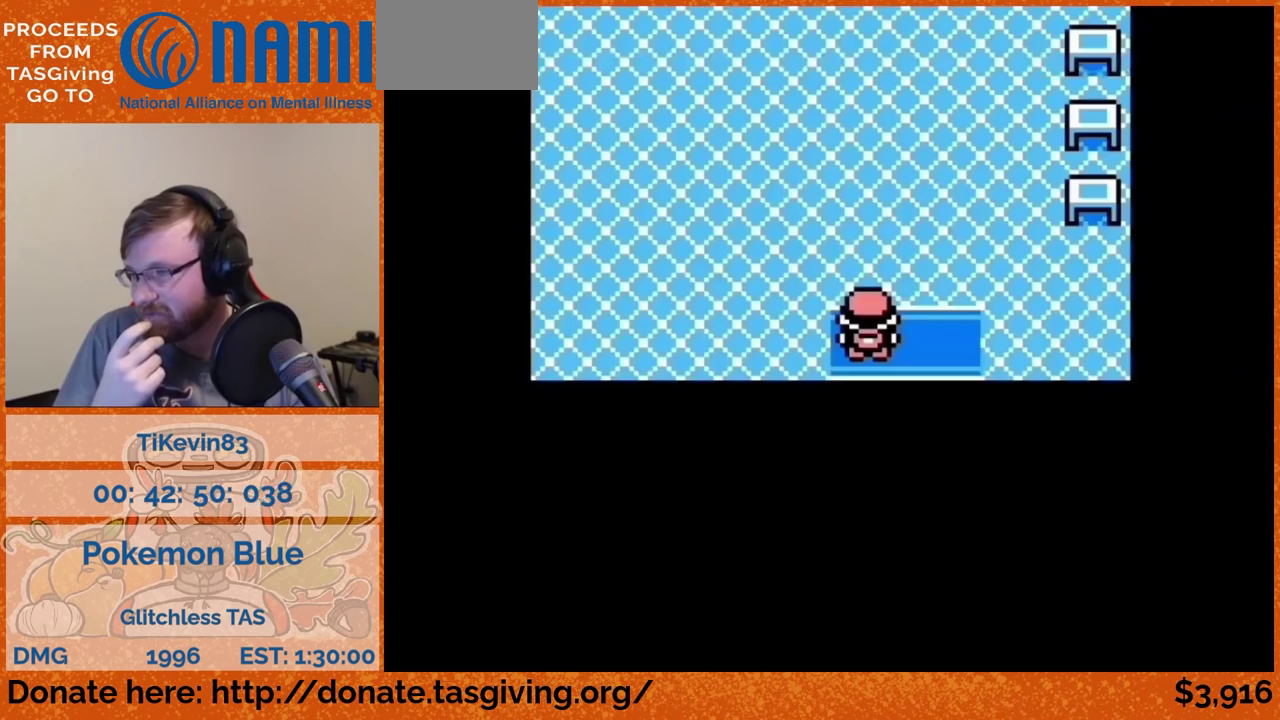
Gameplay with a controller (Nintendo layout); each line is a JSON object with the inputs held at the frame after it. "events" lists button and stick changes between this image and that frame as [ms after this image, input, new state], when the widget could be followed in between. Not read: L3 R3.
{"buttons": ["DPAD_UP"]}
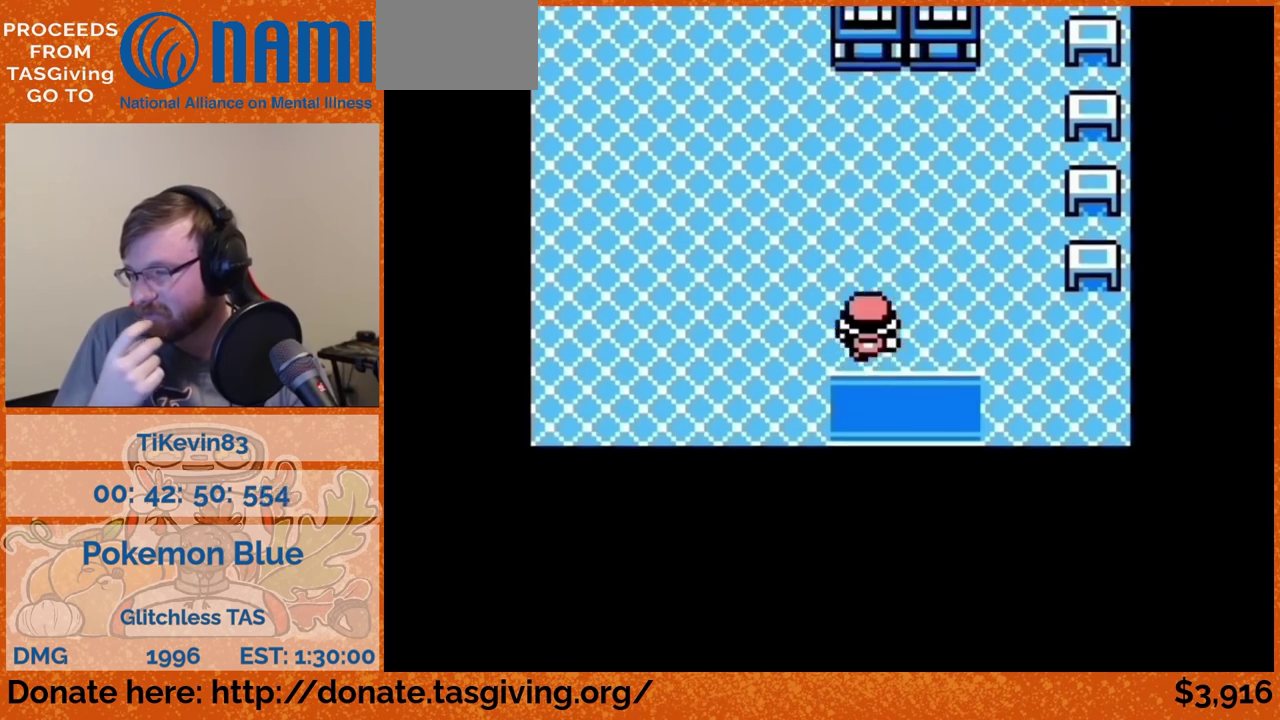
{"buttons": ["DPAD_LEFT"], "events": [[267, "DPAD_LEFT", "down"], [267, "DPAD_UP", "up"]]}
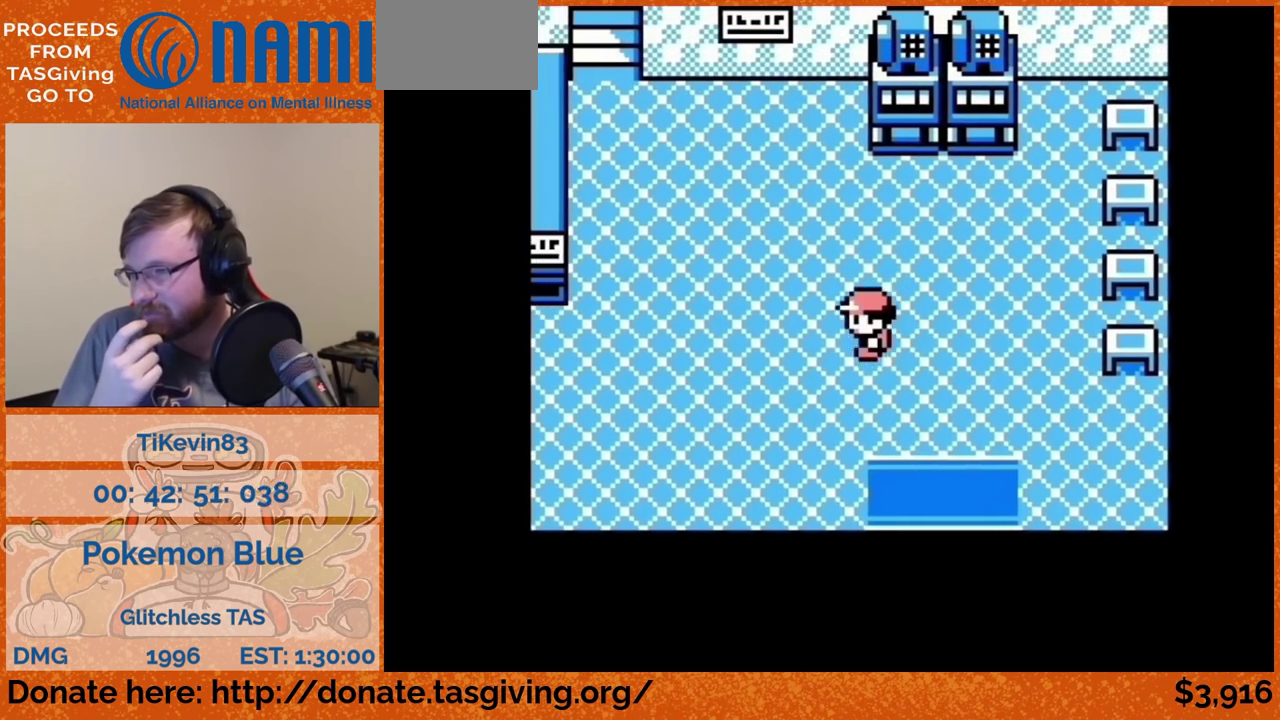
{"buttons": ["DPAD_LEFT"]}
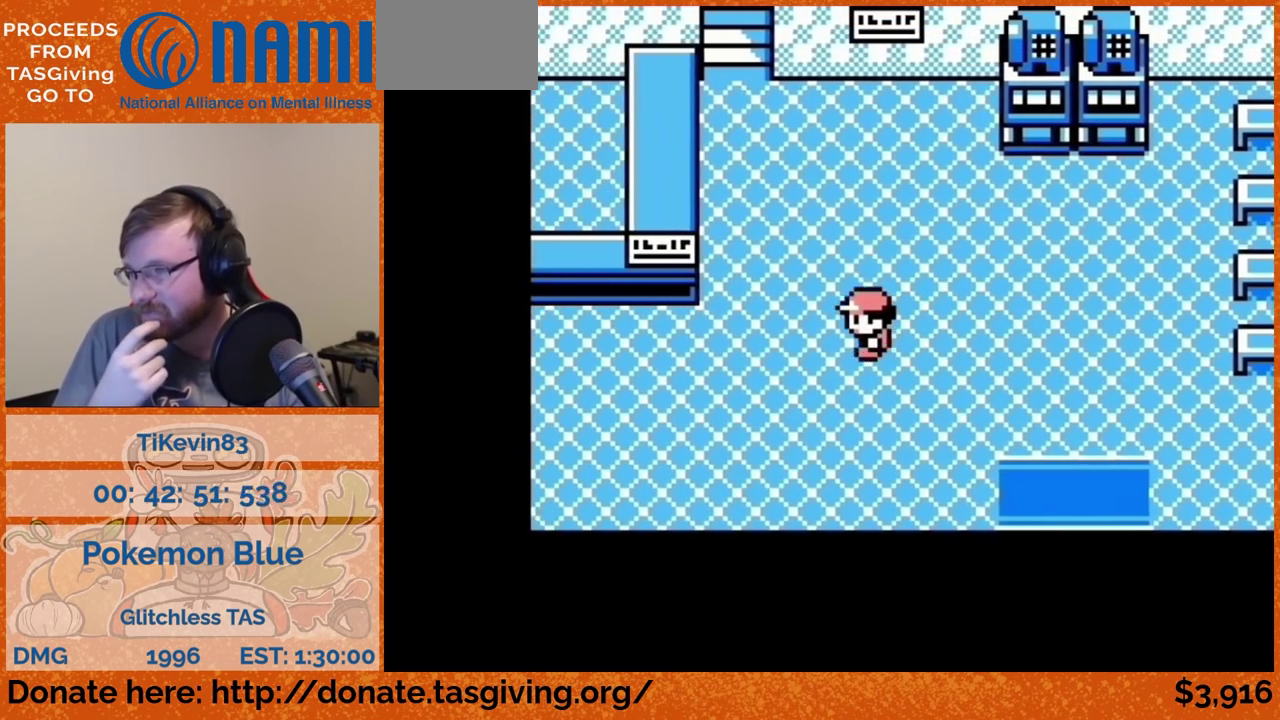
{"buttons": ["DPAD_UP"], "events": [[233, "DPAD_LEFT", "up"], [233, "DPAD_UP", "down"]]}
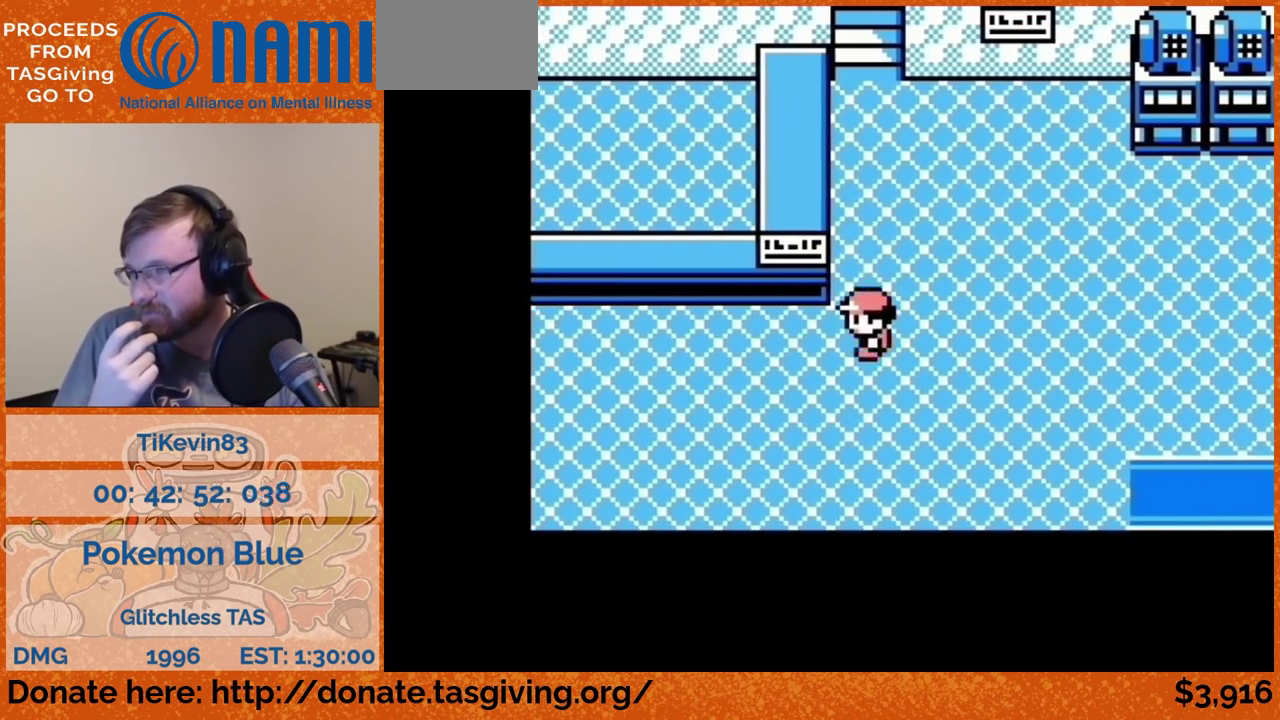
{"buttons": ["DPAD_UP"]}
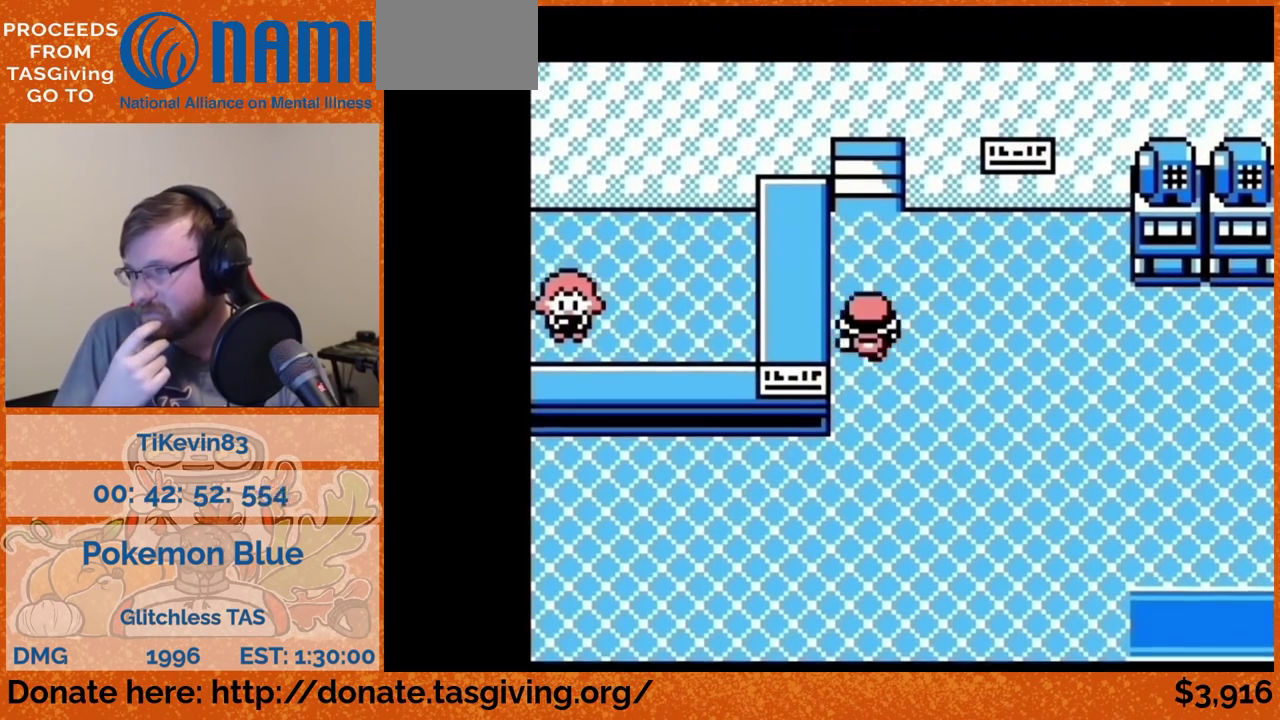
{"buttons": ["DPAD_RIGHT"], "events": [[417, "DPAD_RIGHT", "down"], [417, "DPAD_UP", "up"]]}
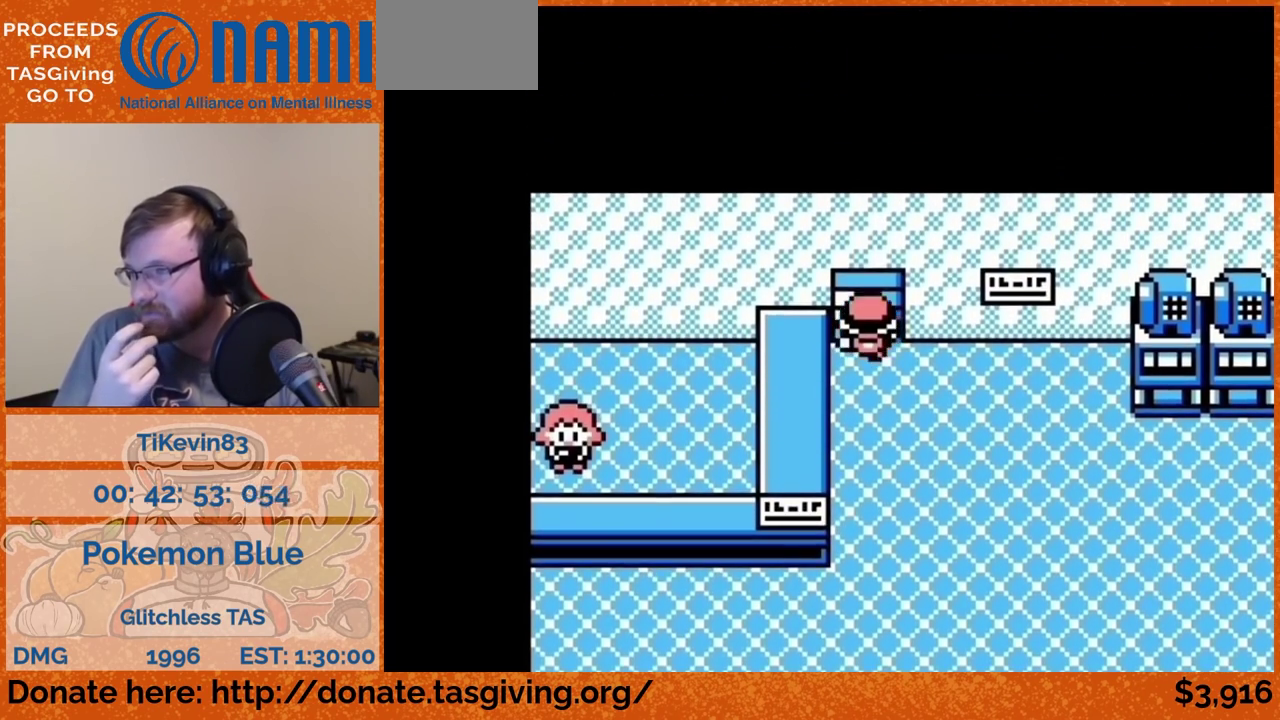
{"buttons": ["DPAD_RIGHT"]}
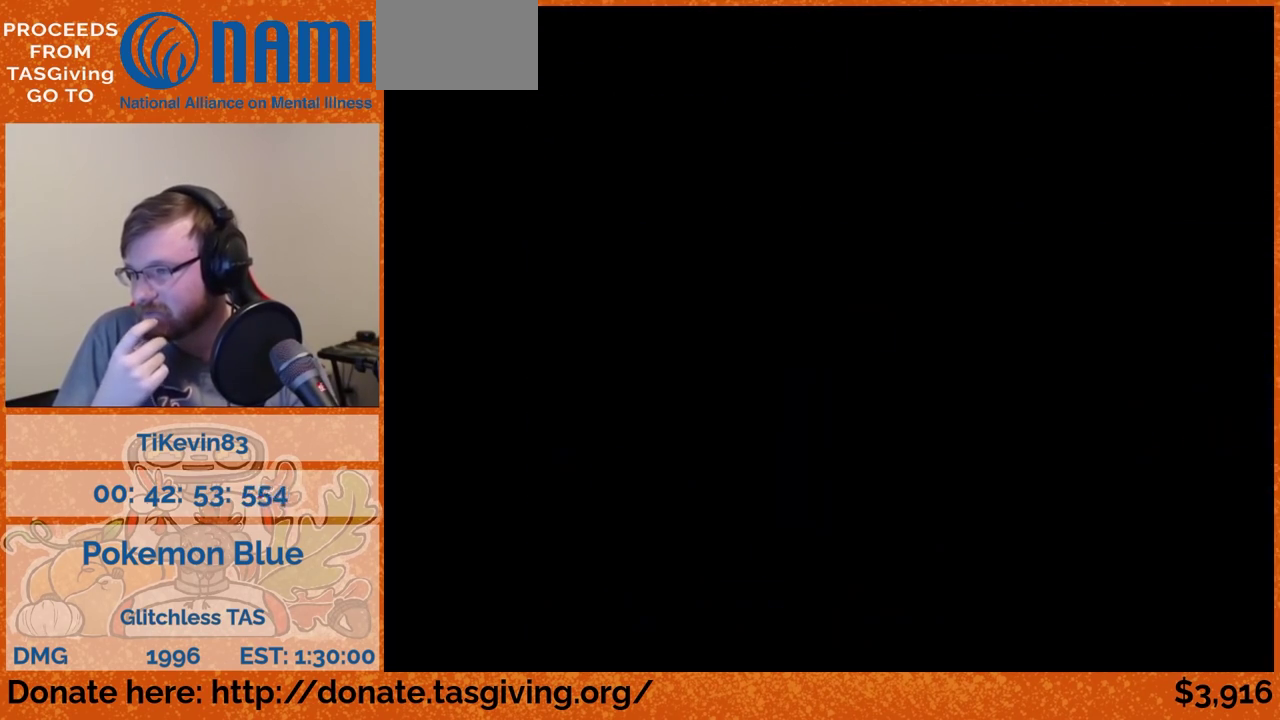
{"buttons": ["DPAD_LEFT"], "events": [[100, "DPAD_LEFT", "down"], [100, "DPAD_RIGHT", "up"]]}
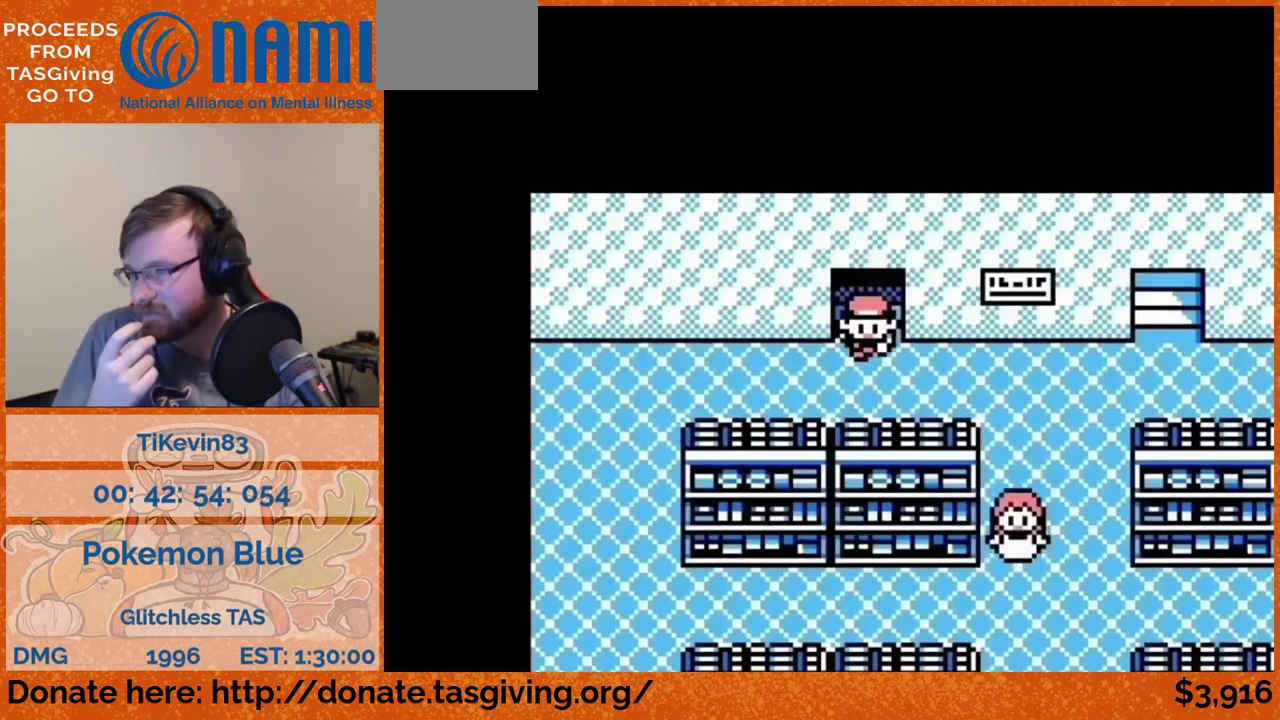
{"buttons": ["DPAD_LEFT"]}
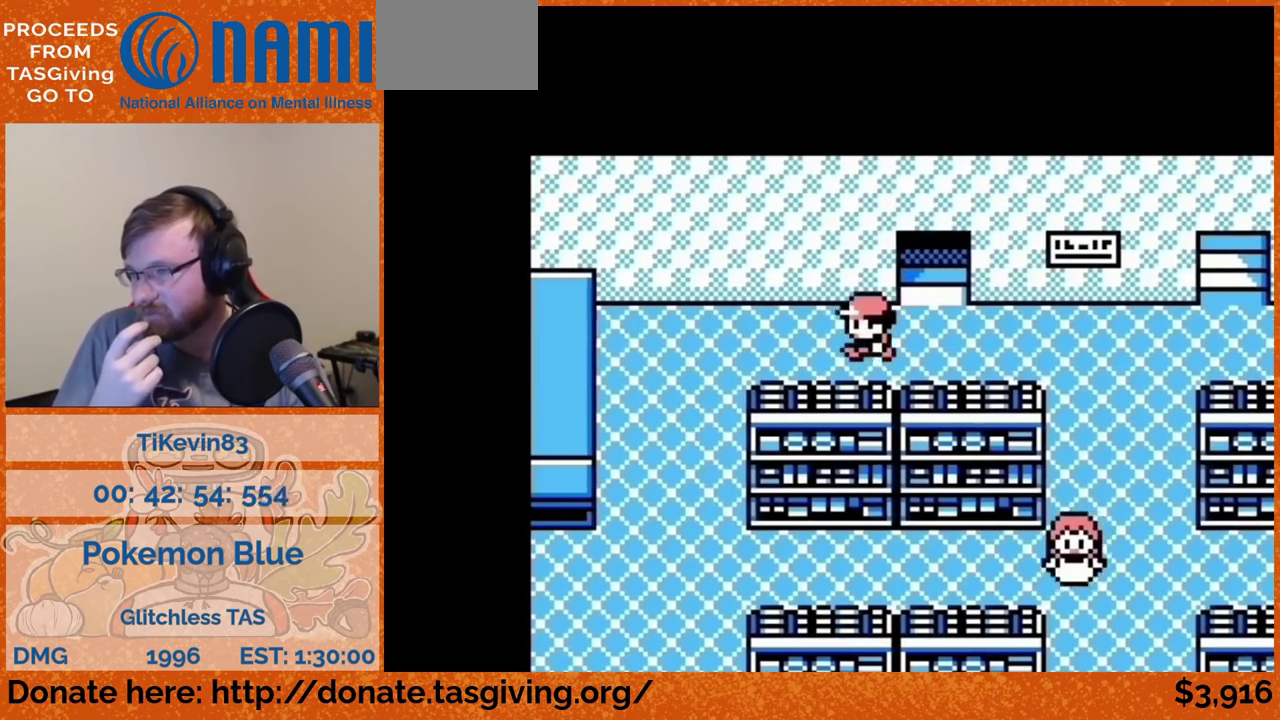
{"buttons": ["DPAD_DOWN"], "events": [[333, "DPAD_DOWN", "down"], [333, "DPAD_LEFT", "up"]]}
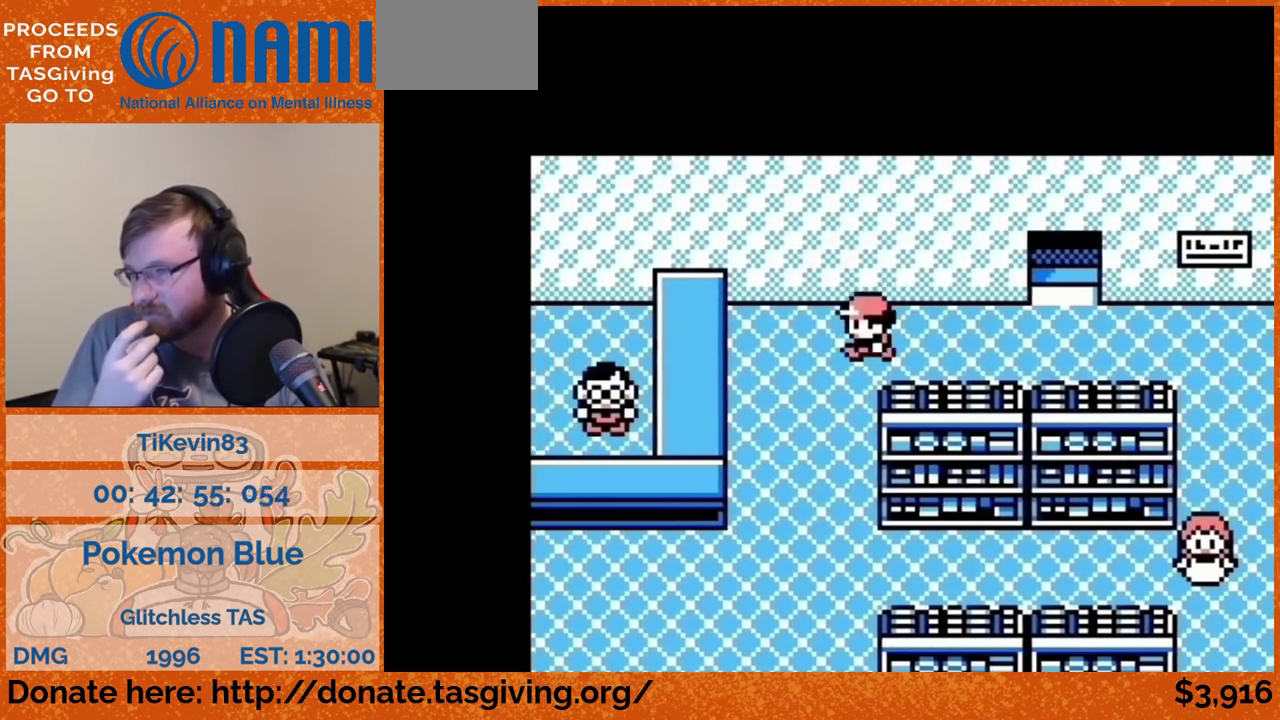
{"buttons": [], "events": [[117, "DPAD_DOWN", "up"], [117, "DPAD_LEFT", "down"], [400, "DPAD_LEFT", "up"]]}
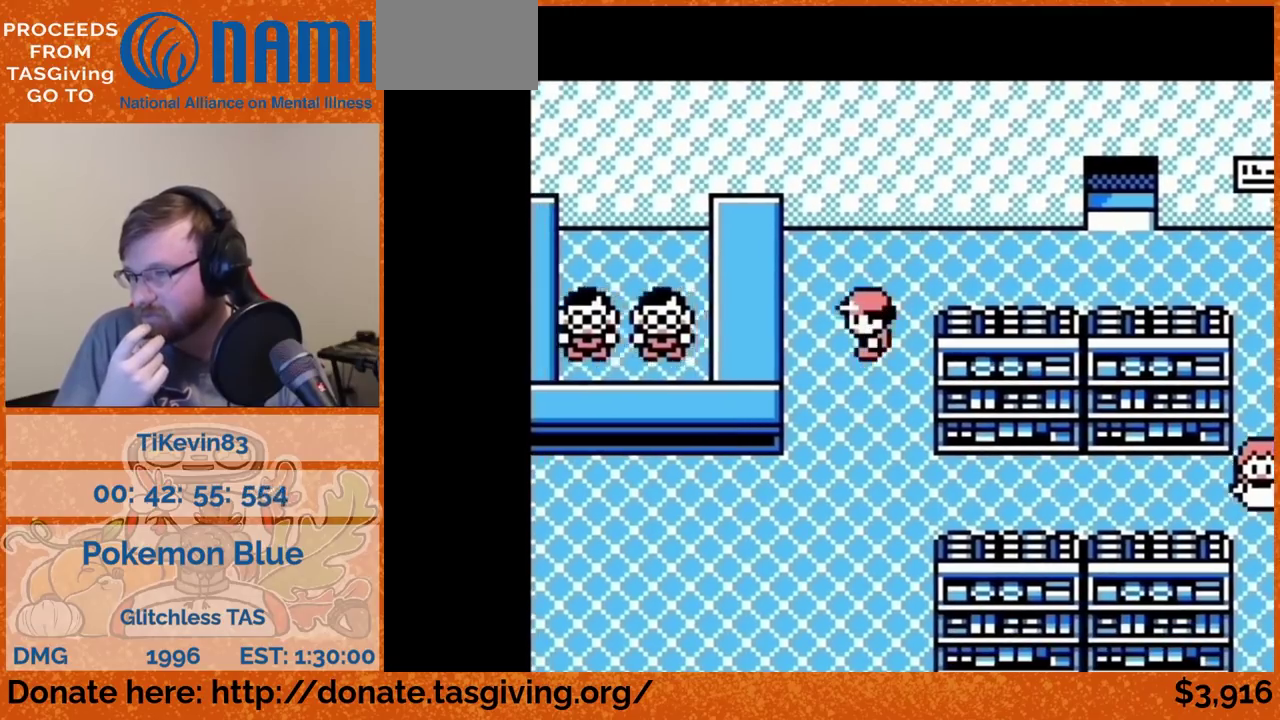
{"buttons": [], "events": [[150, "A", "down"], [167, "A", "up"]]}
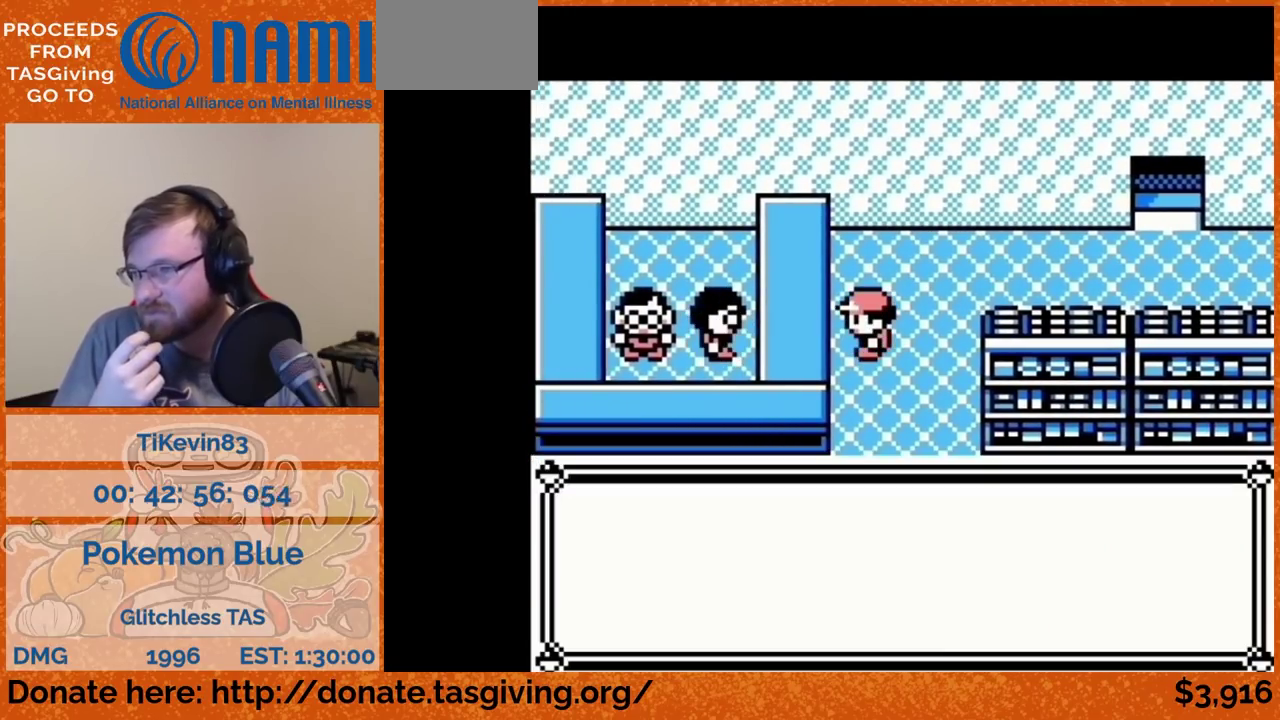
{"buttons": []}
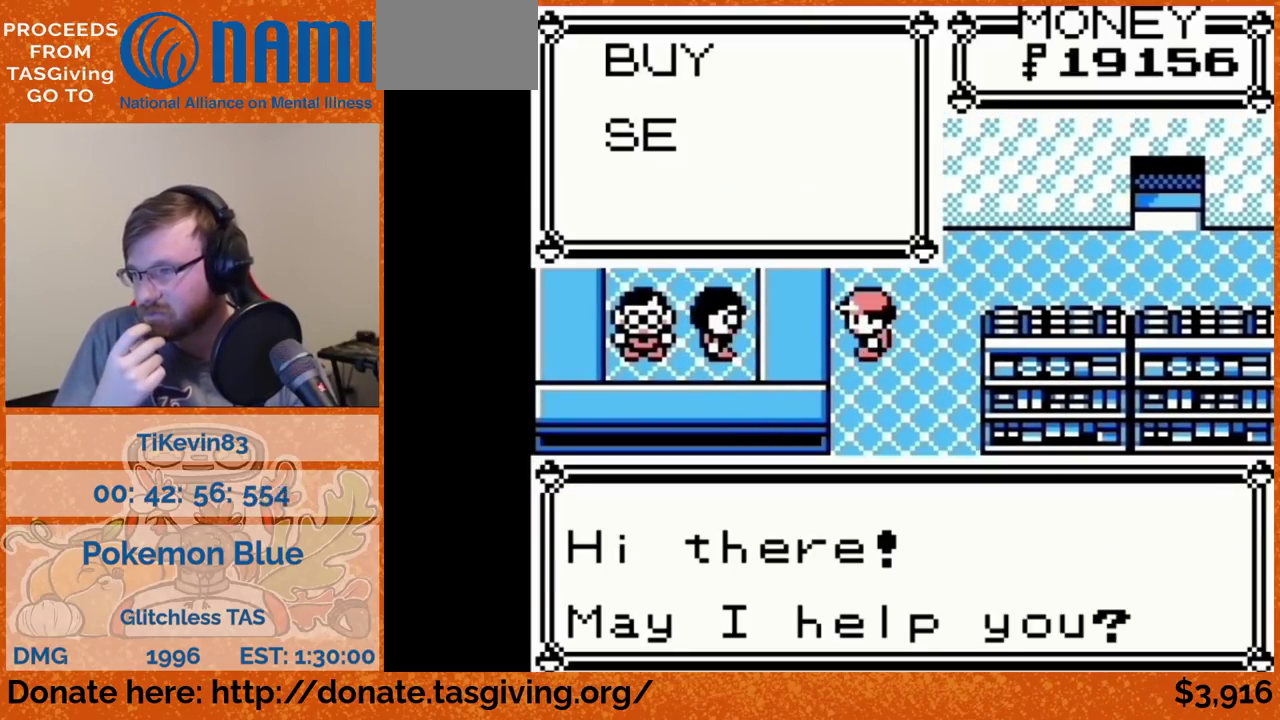
{"buttons": []}
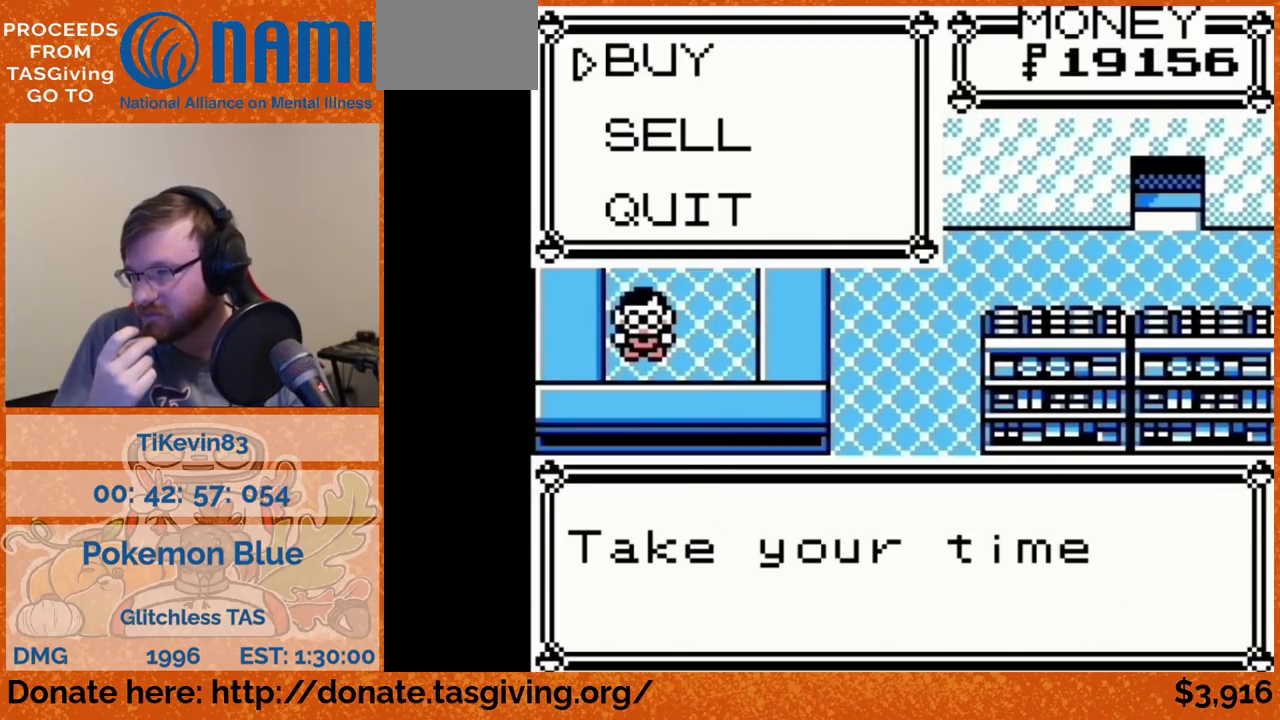
{"buttons": []}
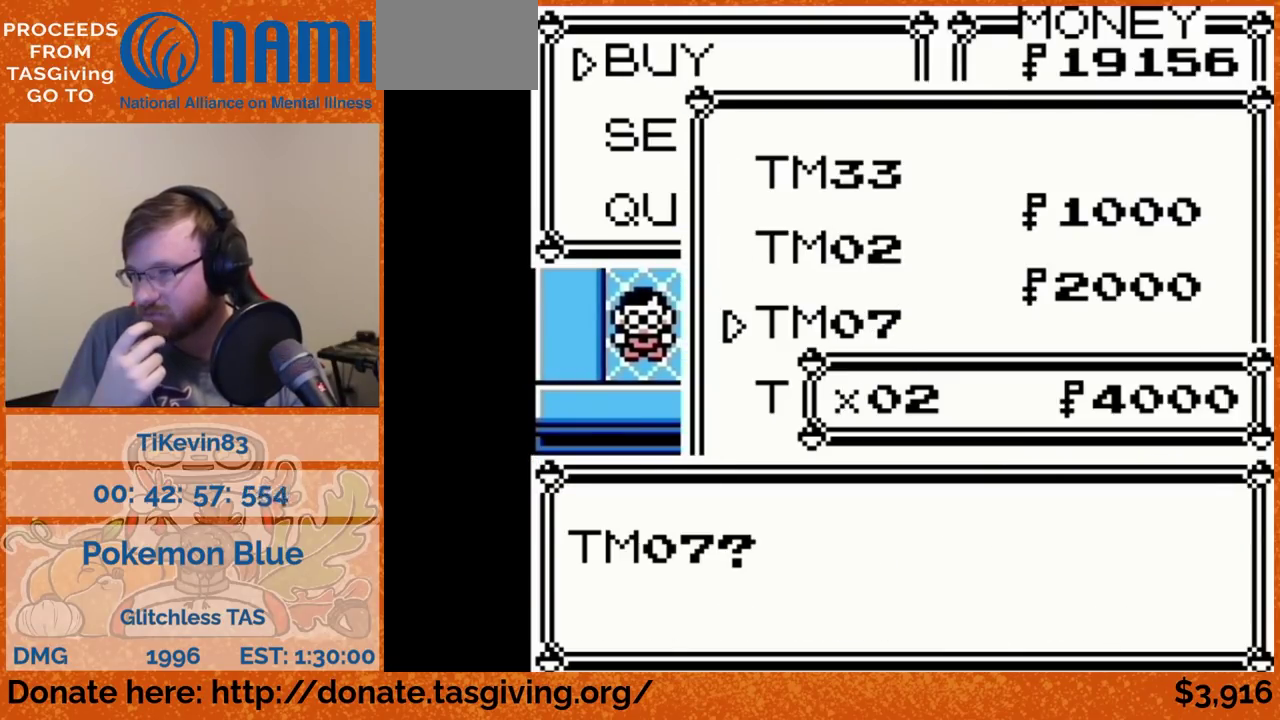
{"buttons": [], "events": [[217, "B", "down"], [233, "B", "up"]]}
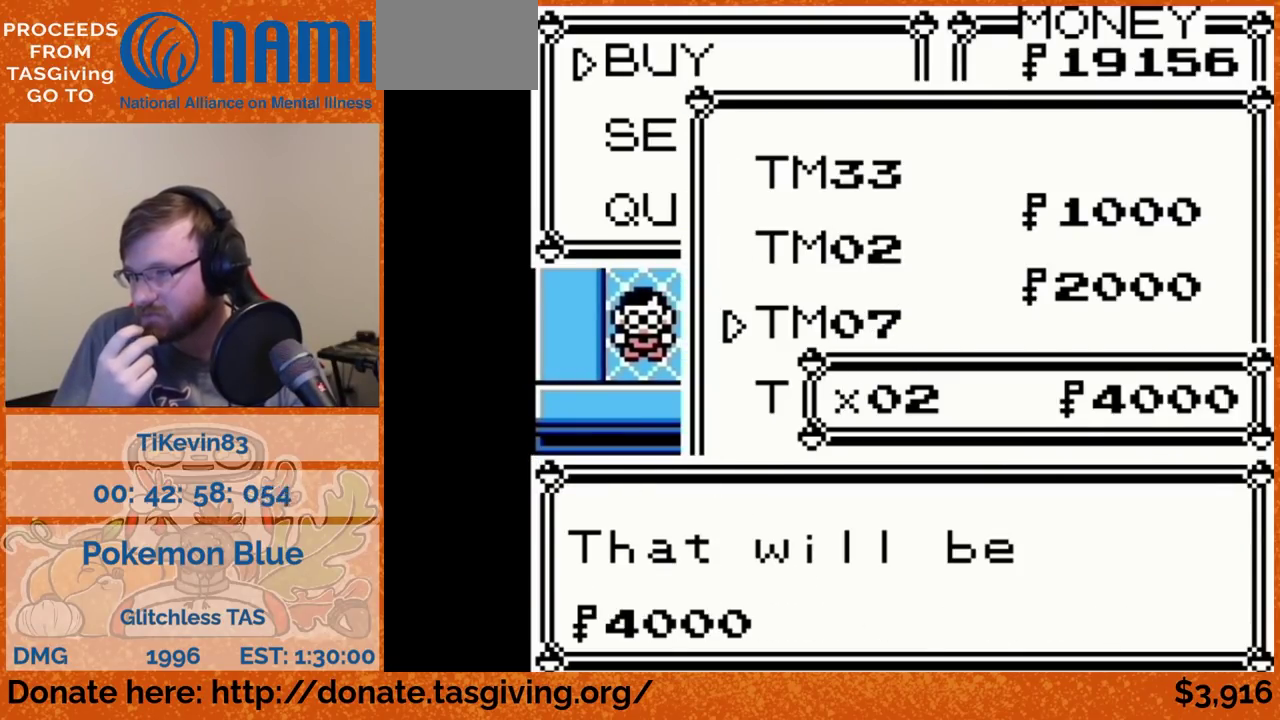
{"buttons": [], "events": [[100, "A", "down"], [117, "A", "up"]]}
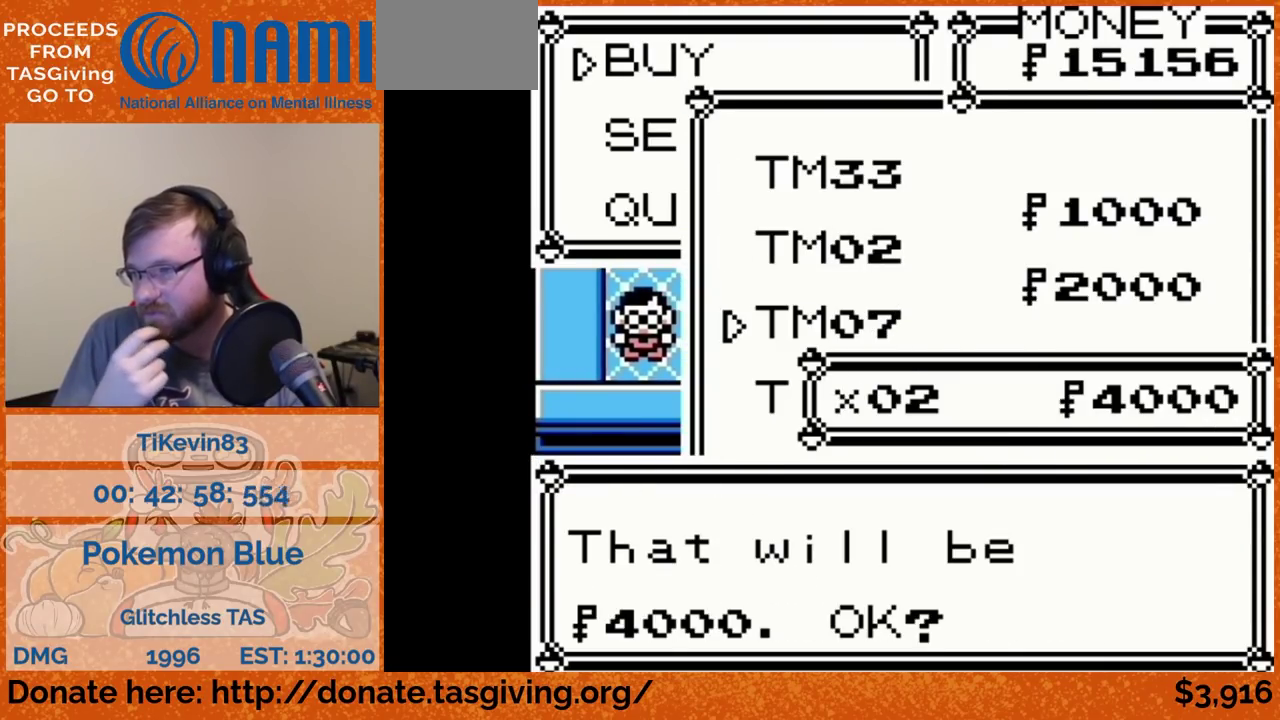
{"buttons": []}
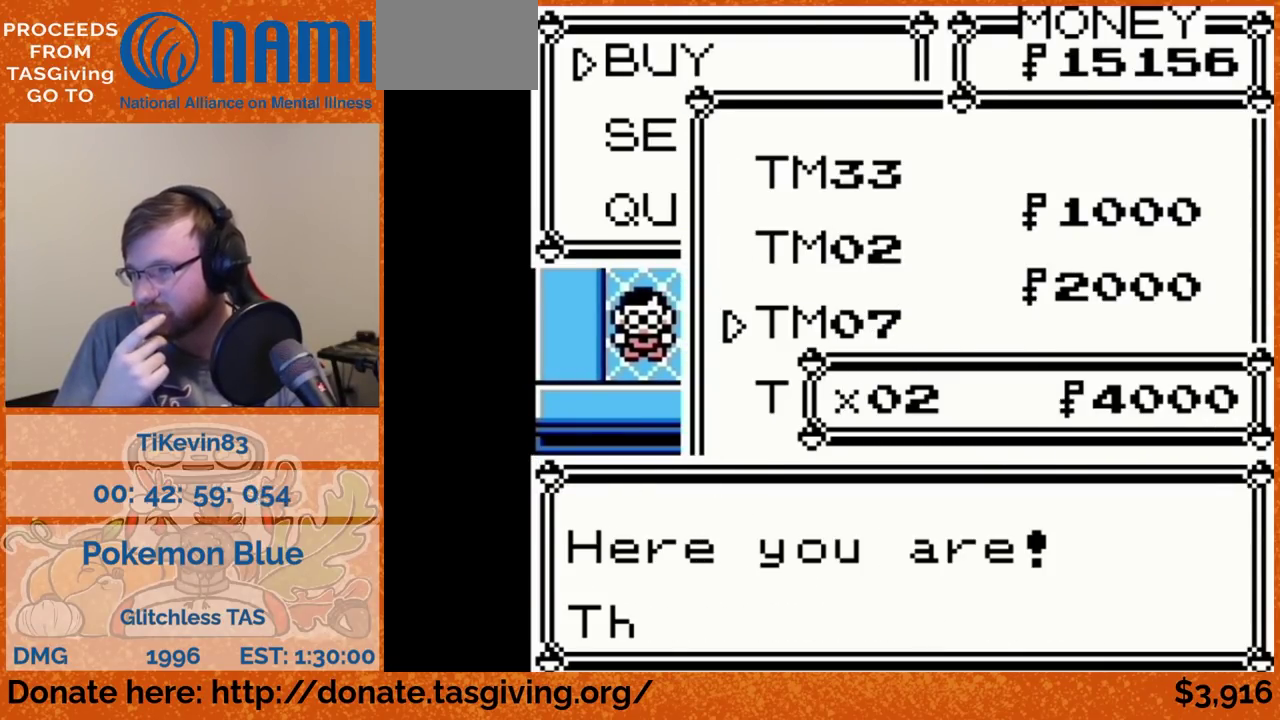
{"buttons": [], "events": [[167, "B", "down"], [450, "DPAD_LEFT", "down"], [467, "B", "up"], [467, "DPAD_LEFT", "up"]]}
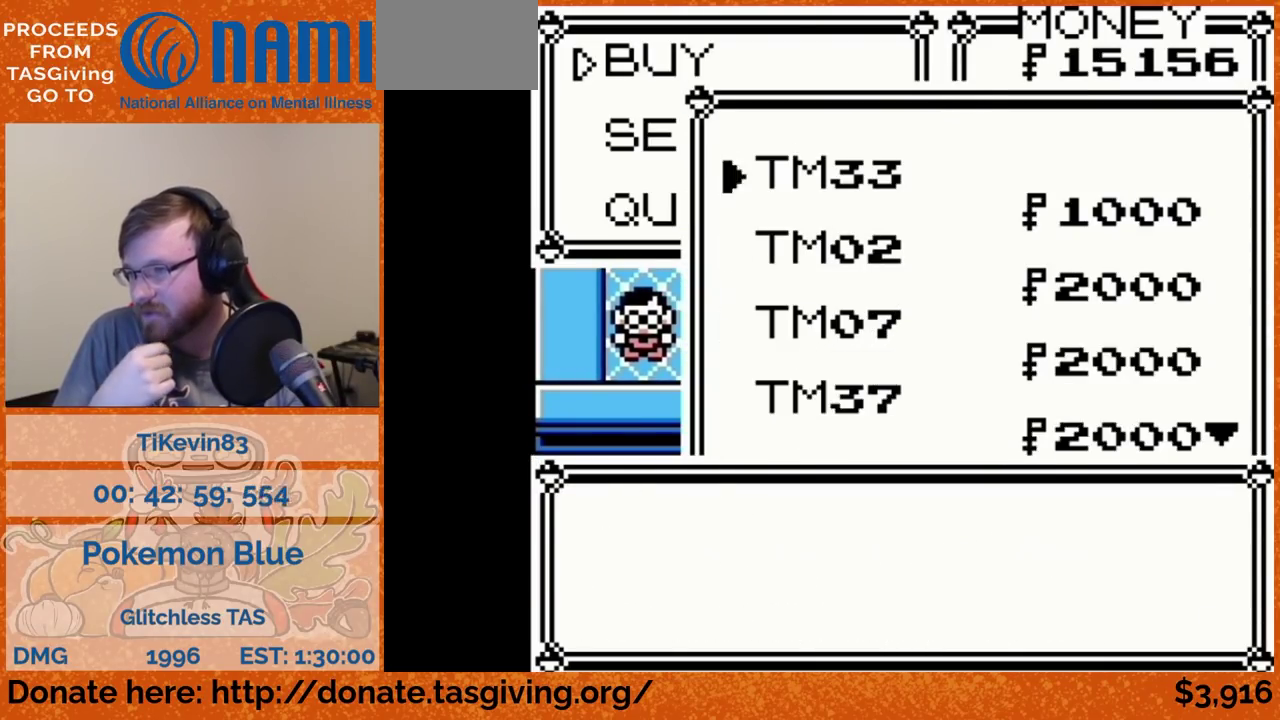
{"buttons": []}
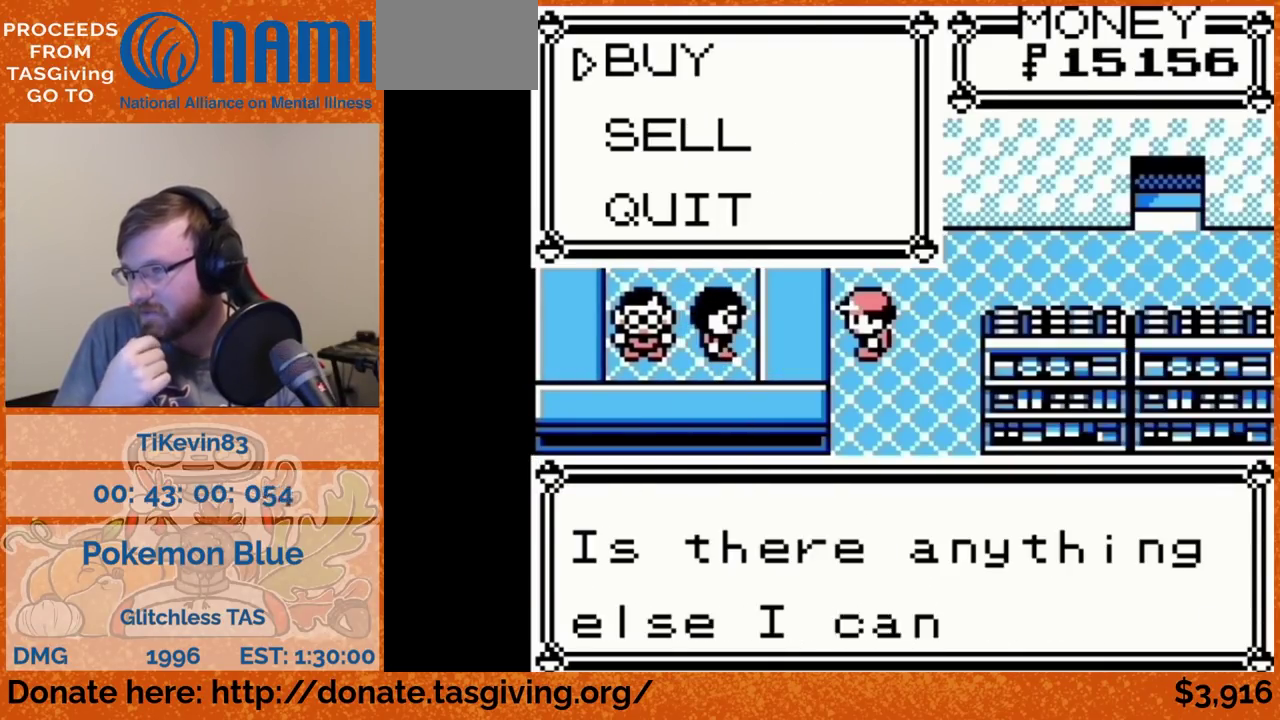
{"buttons": ["DPAD_RIGHT"], "events": [[83, "B", "down"], [100, "B", "up"], [300, "B", "down"], [317, "B", "up"], [317, "DPAD_RIGHT", "down"]]}
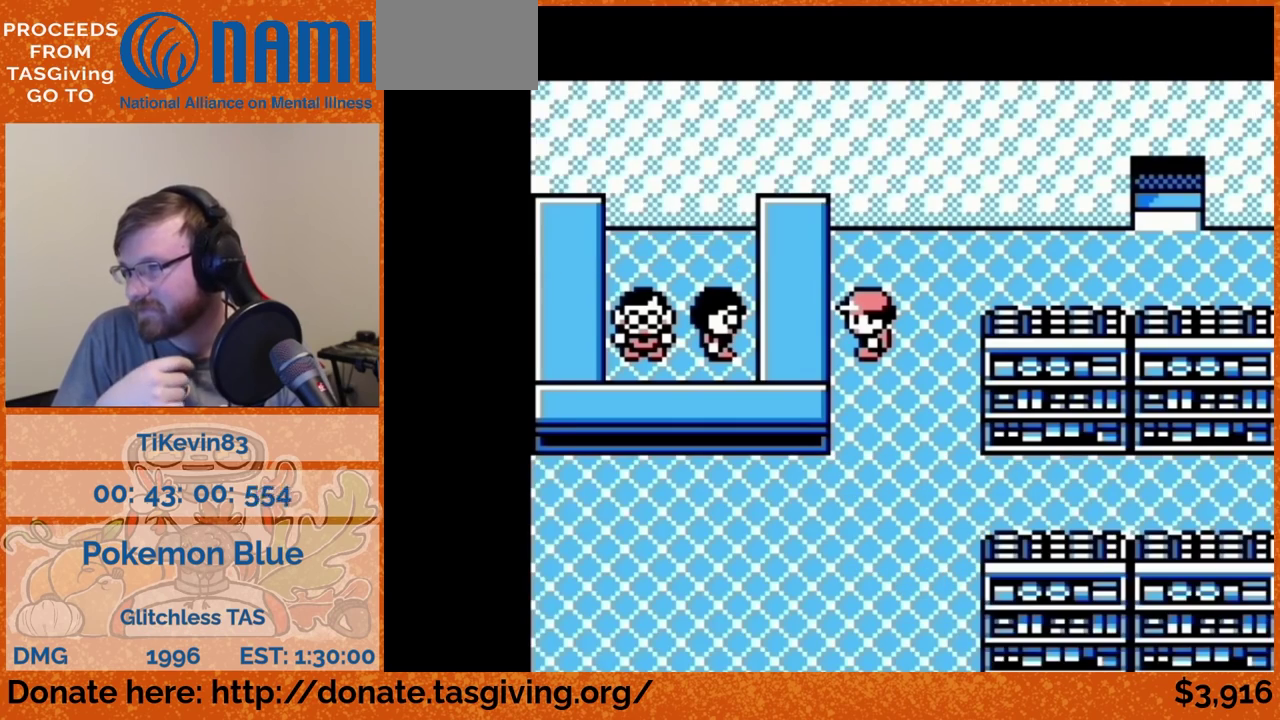
{"buttons": ["DPAD_RIGHT"], "events": [[67, "DPAD_RIGHT", "up"], [67, "DPAD_UP", "down"], [383, "DPAD_RIGHT", "down"], [383, "DPAD_UP", "up"]]}
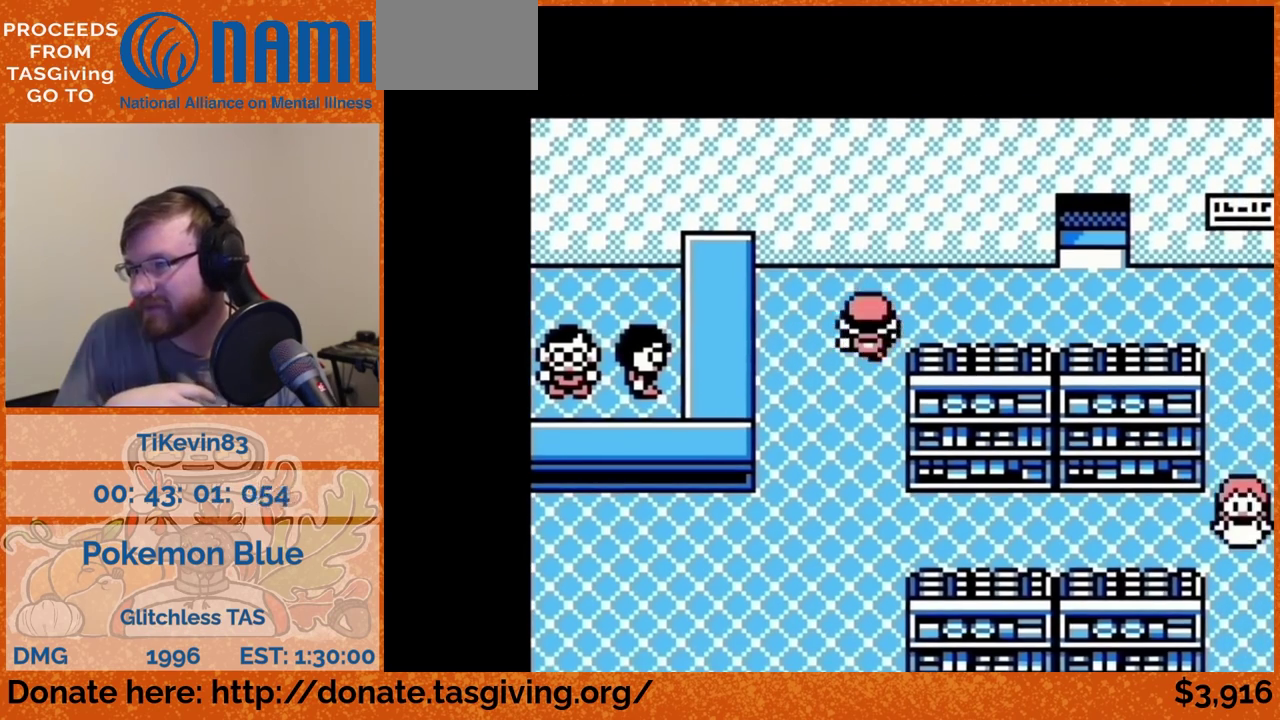
{"buttons": ["DPAD_RIGHT"]}
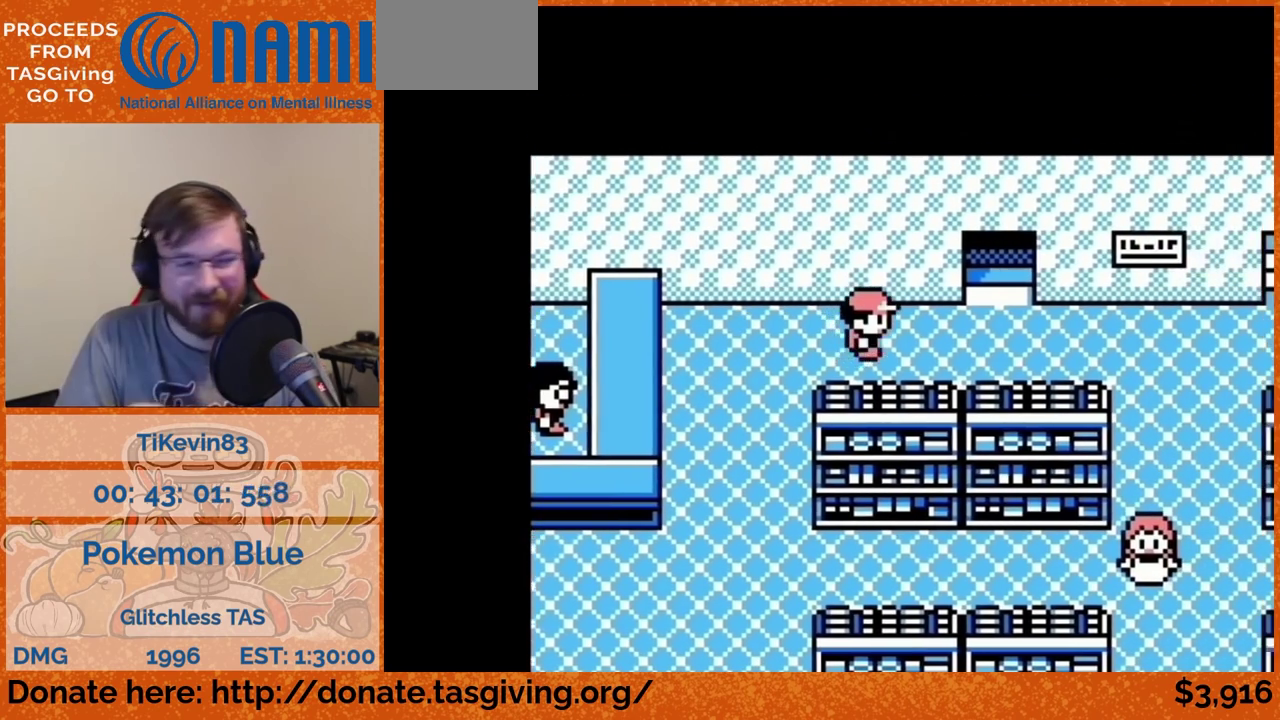
{"buttons": ["DPAD_RIGHT"]}
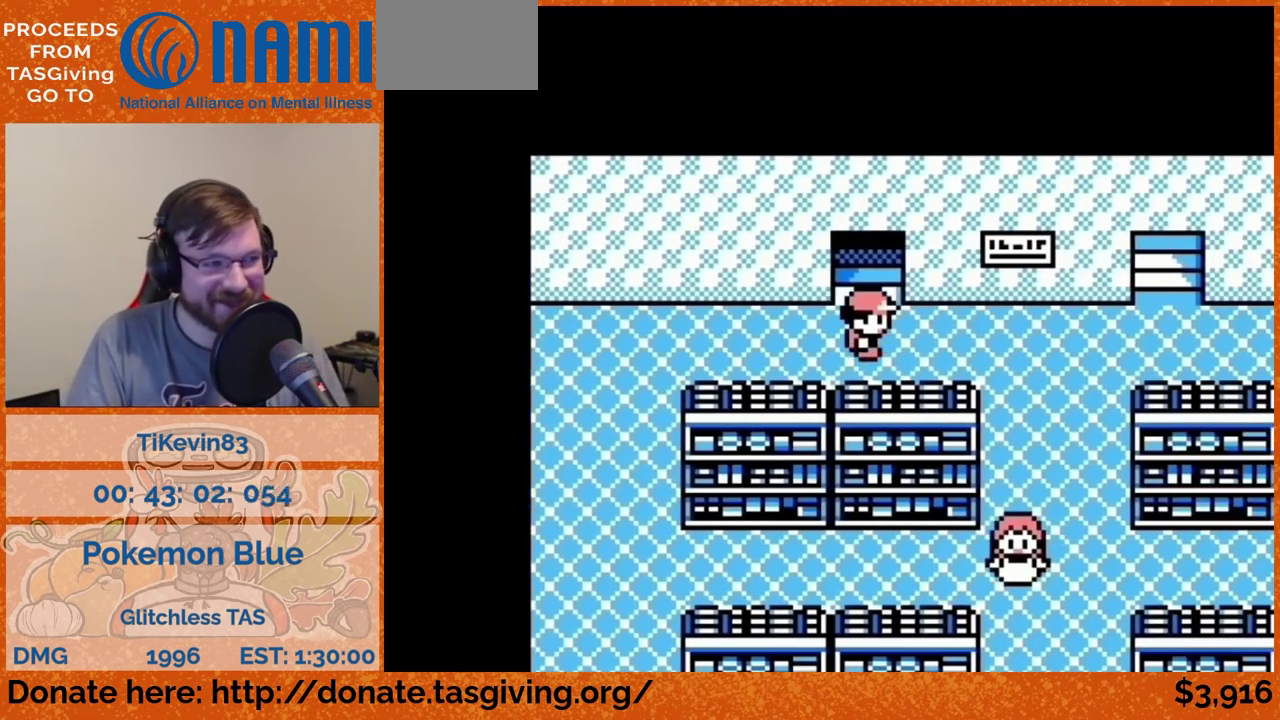
{"buttons": ["DPAD_RIGHT"]}
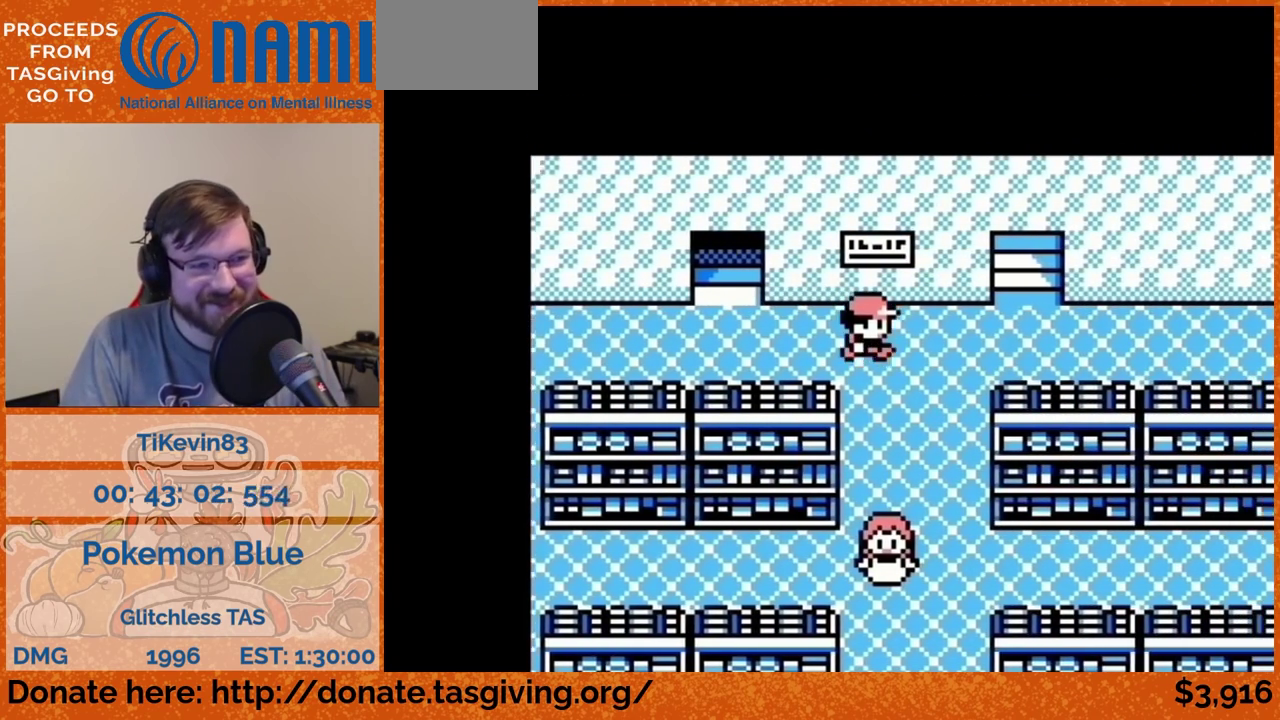
{"buttons": ["DPAD_UP"], "events": [[367, "DPAD_RIGHT", "up"], [367, "DPAD_UP", "down"]]}